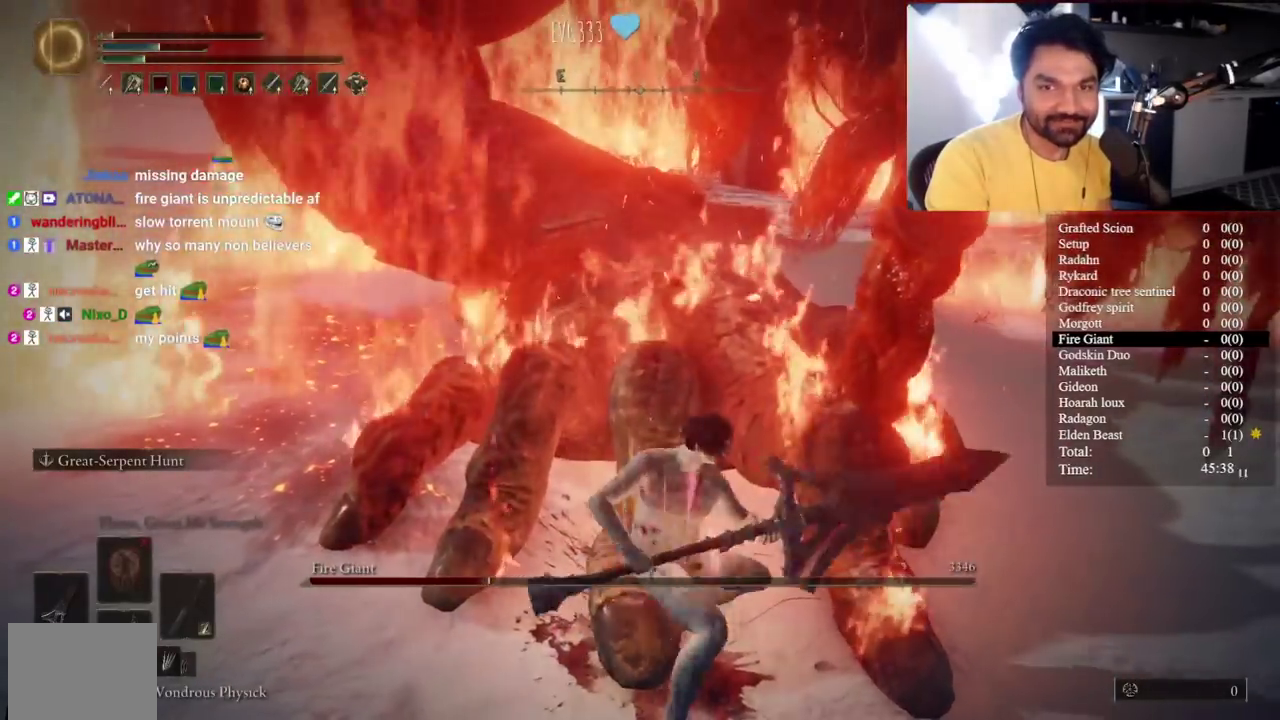
Gameplay with a controller (Xbox layout); each line is a JSON object with the inputs held at the frame after it. "events" lists button and stick changes between this image and that frame as [ms after this image, input, new state], when the widget could be followed in between. Not read: L1 R1.
{"buttons": [], "left_stick": "left", "right_stick": "center", "events": [[217, "left_stick", "up-left"], [317, "left_stick", "left"]]}
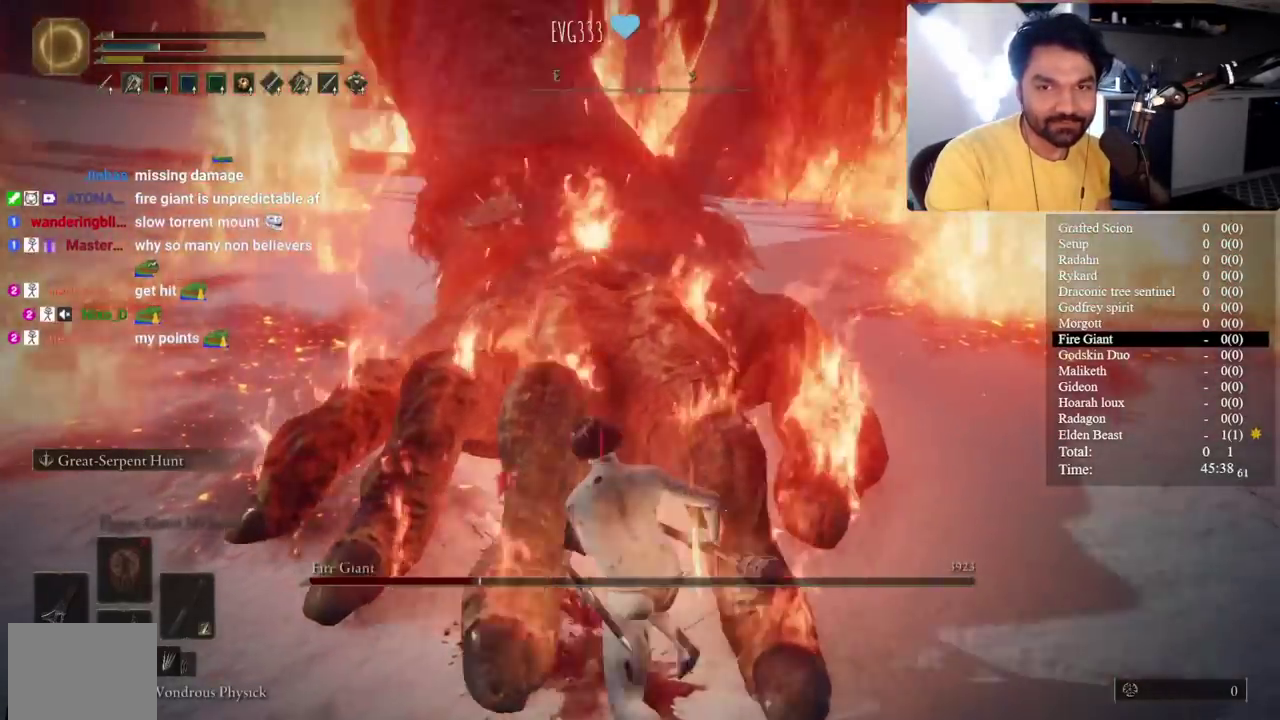
{"buttons": [], "left_stick": "down", "right_stick": "center", "events": [[17, "left_stick", "down"], [250, "right_stick", "up-right"], [500, "right_stick", "center"]]}
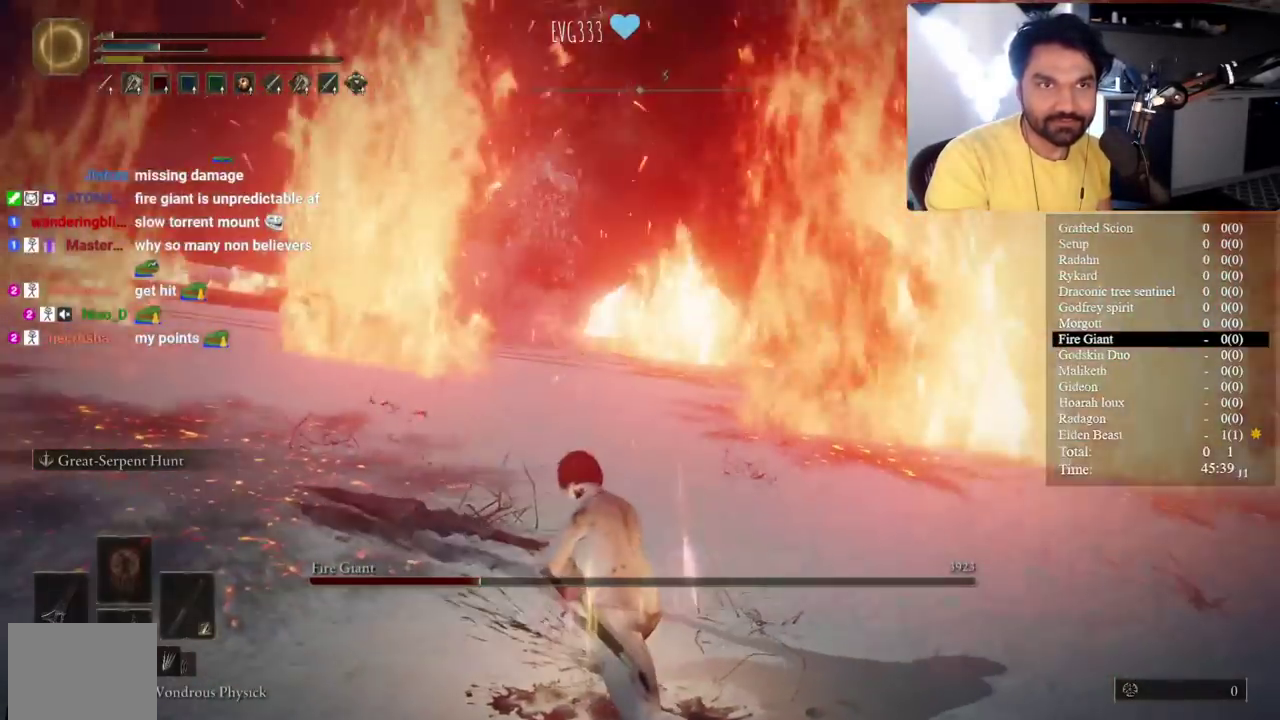
{"buttons": [], "left_stick": "down", "right_stick": "center", "events": [[267, "right_stick", "right"], [333, "right_stick", "center"]]}
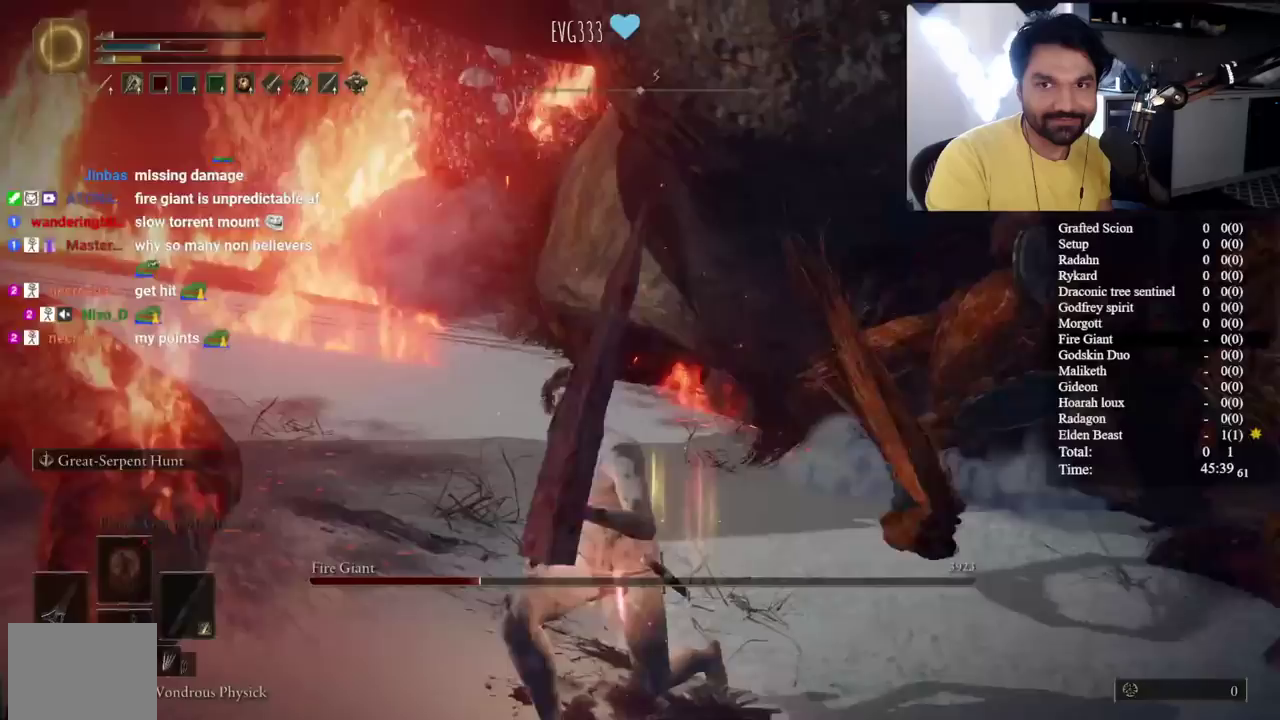
{"buttons": [], "left_stick": "up", "right_stick": "center", "events": [[200, "right_stick", "down-right"], [250, "right_stick", "center"], [267, "left_stick", "down-right"], [350, "left_stick", "right"], [433, "left_stick", "up"]]}
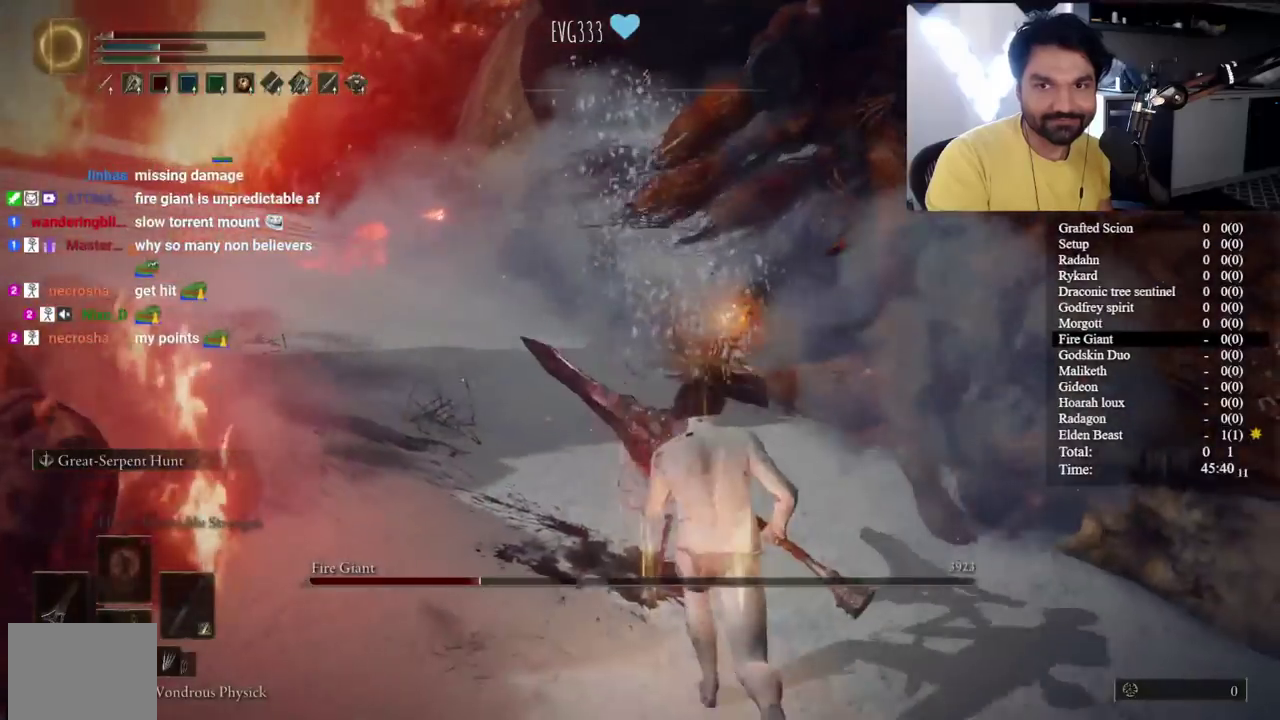
{"buttons": [], "left_stick": "up", "right_stick": "center", "events": [[17, "left_stick", "down"], [200, "left_stick", "center"], [250, "left_stick", "up"], [250, "right_stick", "right"], [333, "right_stick", "center"]]}
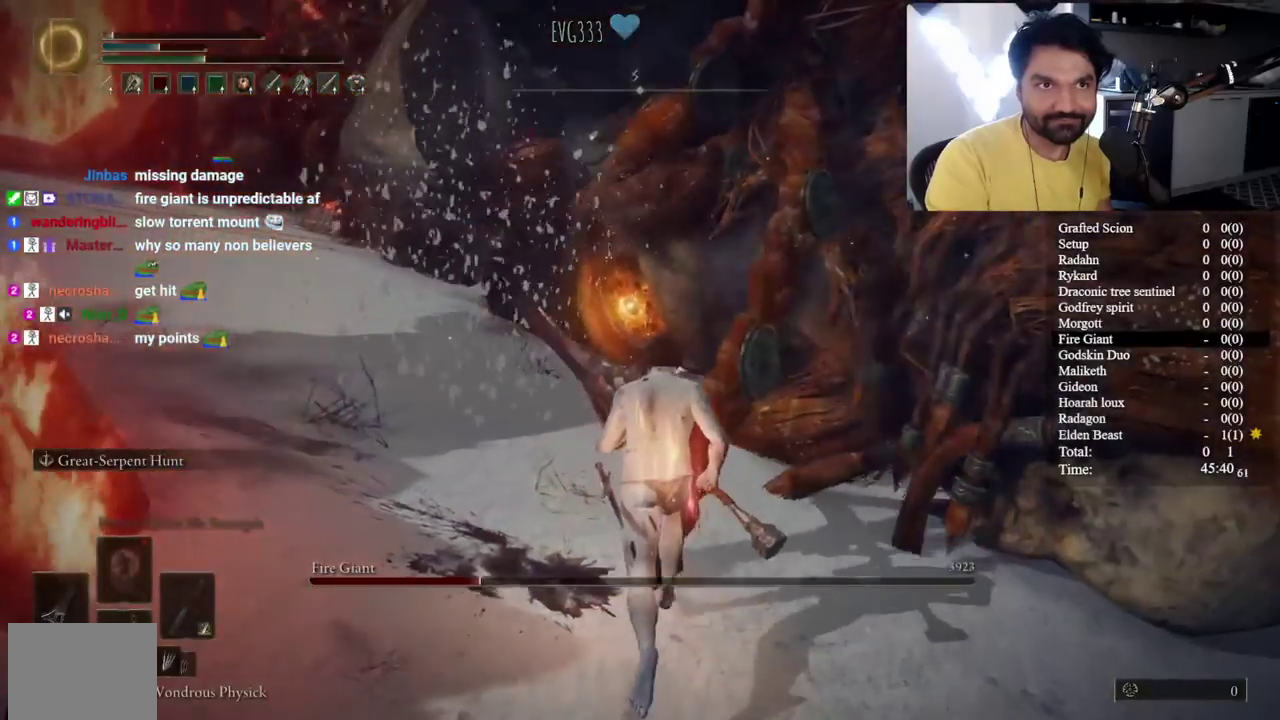
{"buttons": ["R2"], "left_stick": "up", "right_stick": "center", "events": [[167, "left_stick", "down"], [283, "R2", "down"], [433, "left_stick", "up"]]}
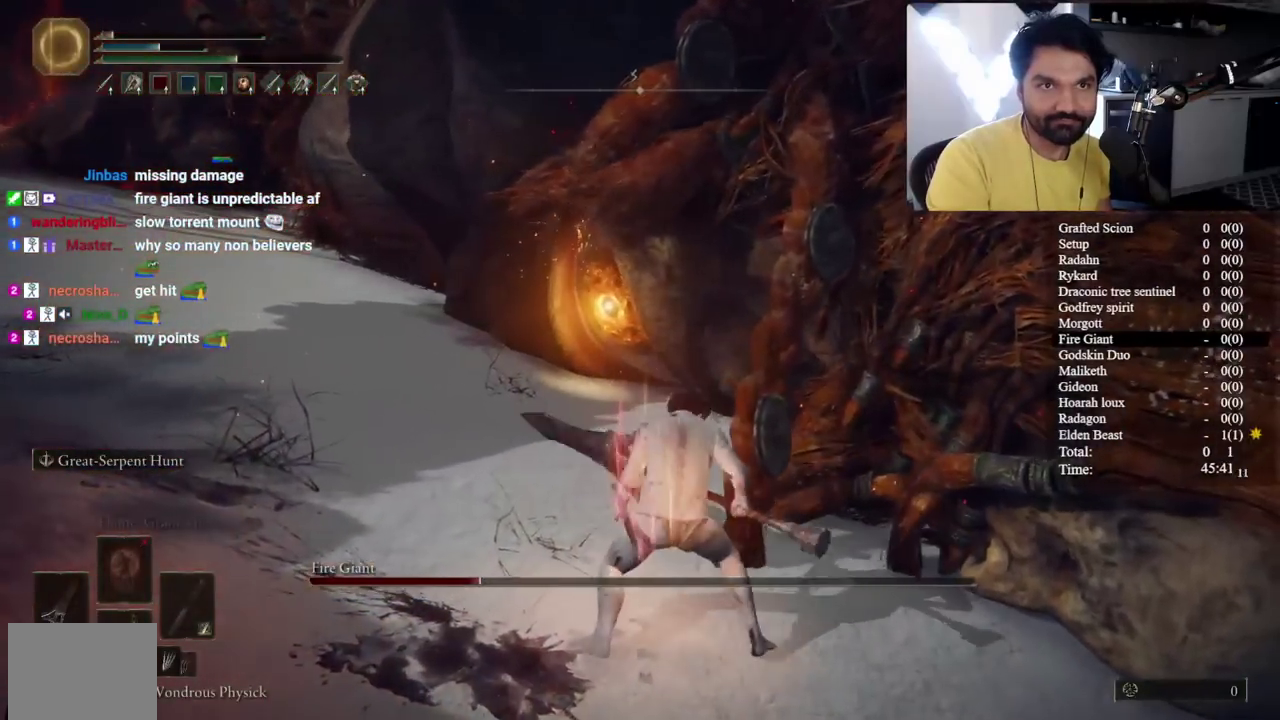
{"buttons": ["R2"], "left_stick": "up-left", "right_stick": "center", "events": [[117, "left_stick", "up-left"], [350, "right_stick", "up-left"], [467, "right_stick", "center"]]}
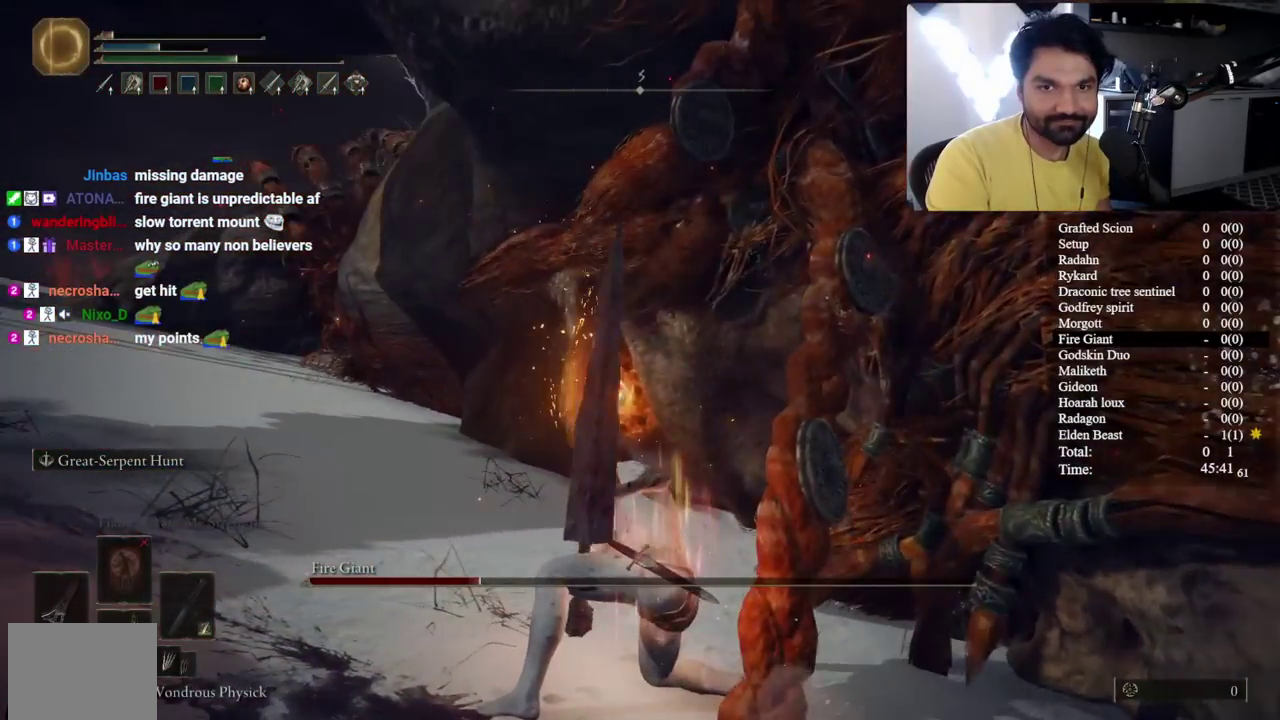
{"buttons": ["R2"], "left_stick": "up", "right_stick": "center", "events": [[133, "right_stick", "up-left"], [217, "right_stick", "center"], [267, "left_stick", "up"]]}
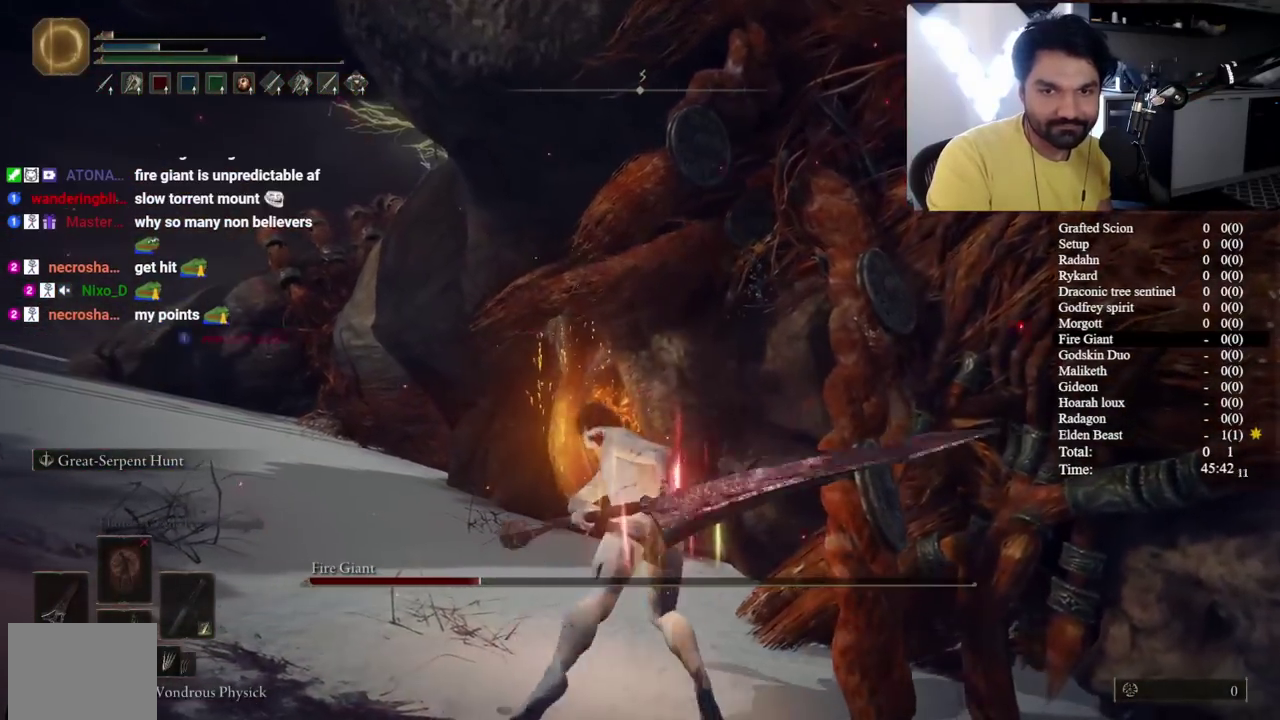
{"buttons": ["R2"], "left_stick": "up-left", "right_stick": "center", "events": [[167, "R2", "up"], [233, "R2", "down"], [367, "left_stick", "up-left"]]}
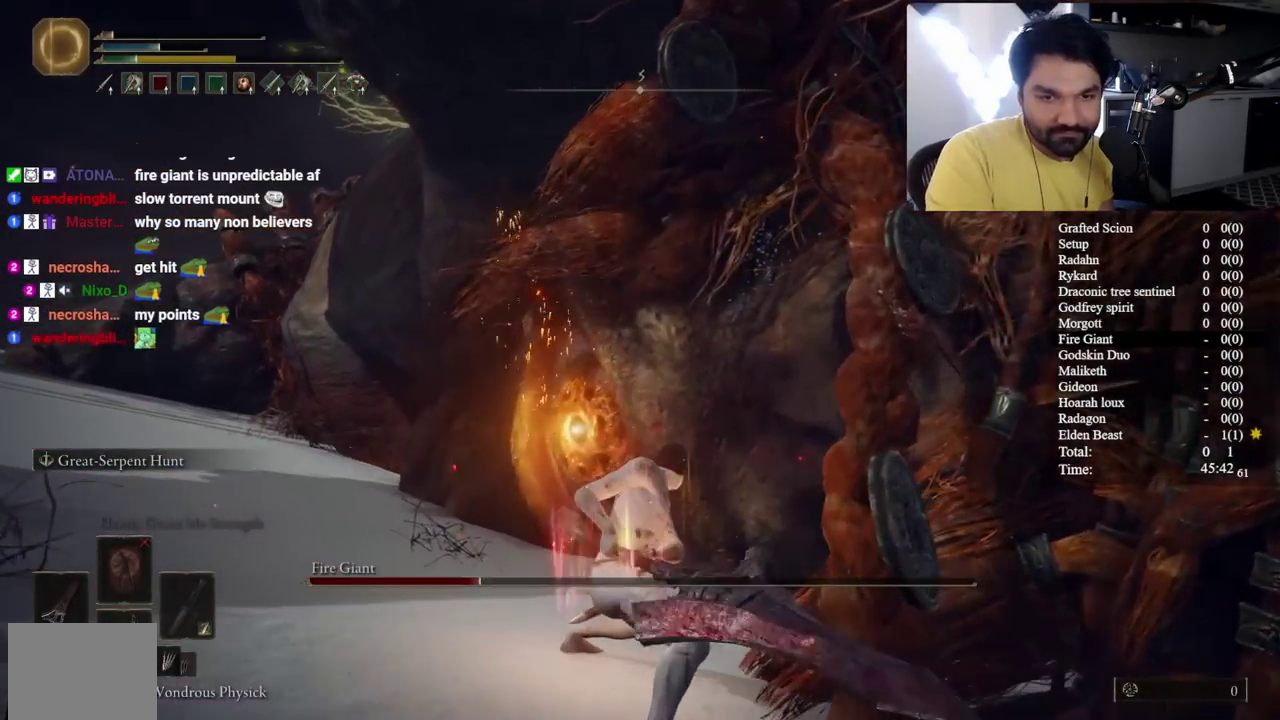
{"buttons": ["R2"], "left_stick": "up-left", "right_stick": "center", "events": []}
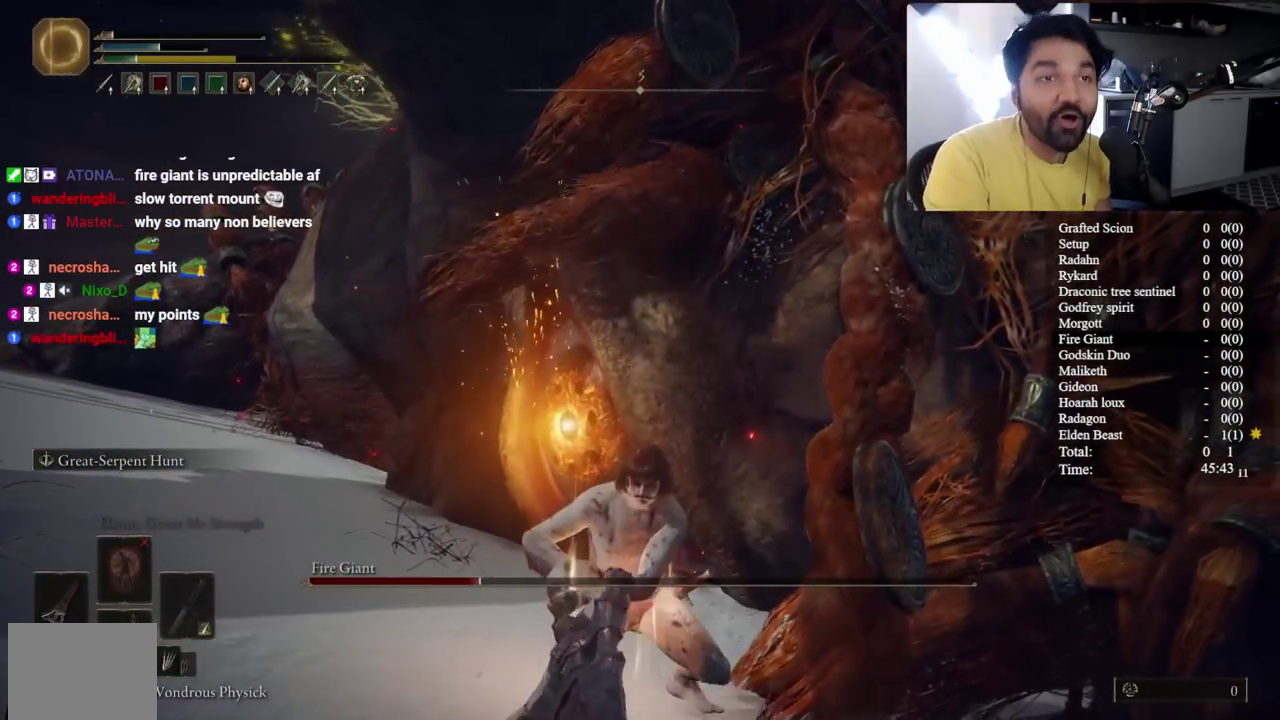
{"buttons": ["R2"], "left_stick": "up-left", "right_stick": "center", "events": []}
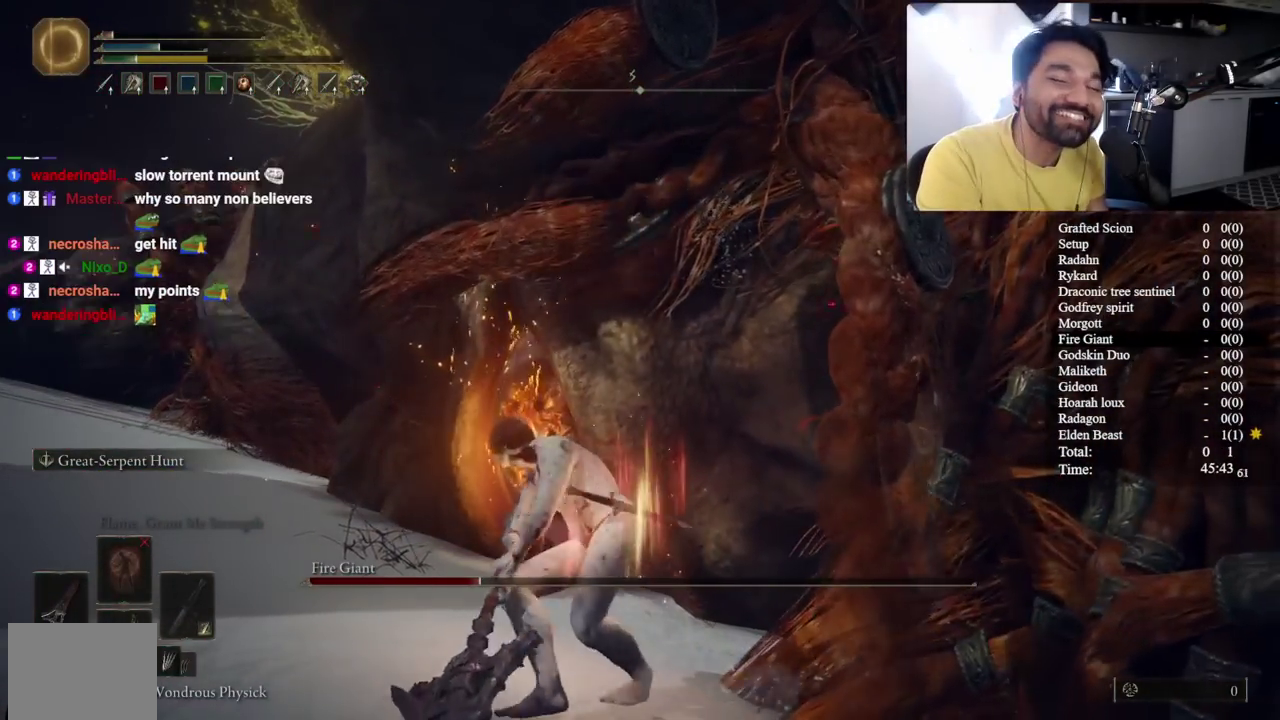
{"buttons": ["R2"], "left_stick": "down", "right_stick": "center", "events": [[83, "left_stick", "up"], [467, "left_stick", "down"]]}
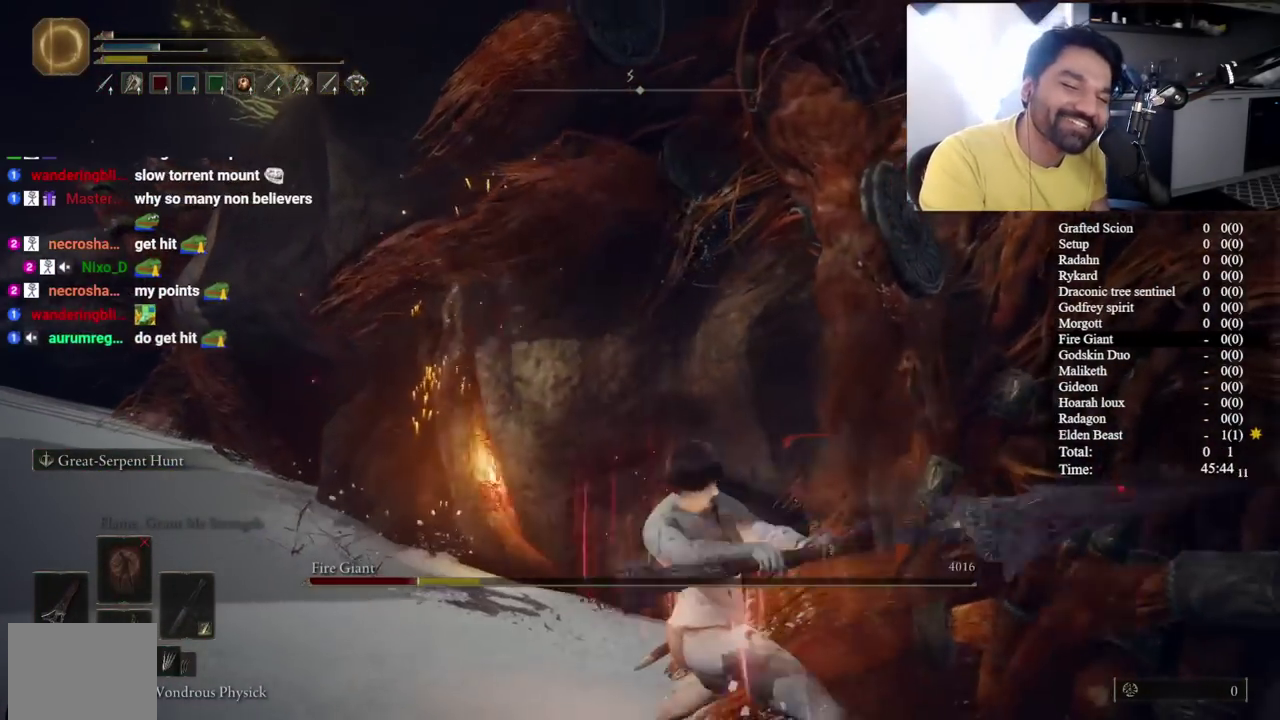
{"buttons": [], "left_stick": "down", "right_stick": "center", "events": [[17, "R2", "up"], [133, "left_stick", "down-left"], [333, "left_stick", "down"], [350, "right_stick", "up-left"], [450, "right_stick", "center"]]}
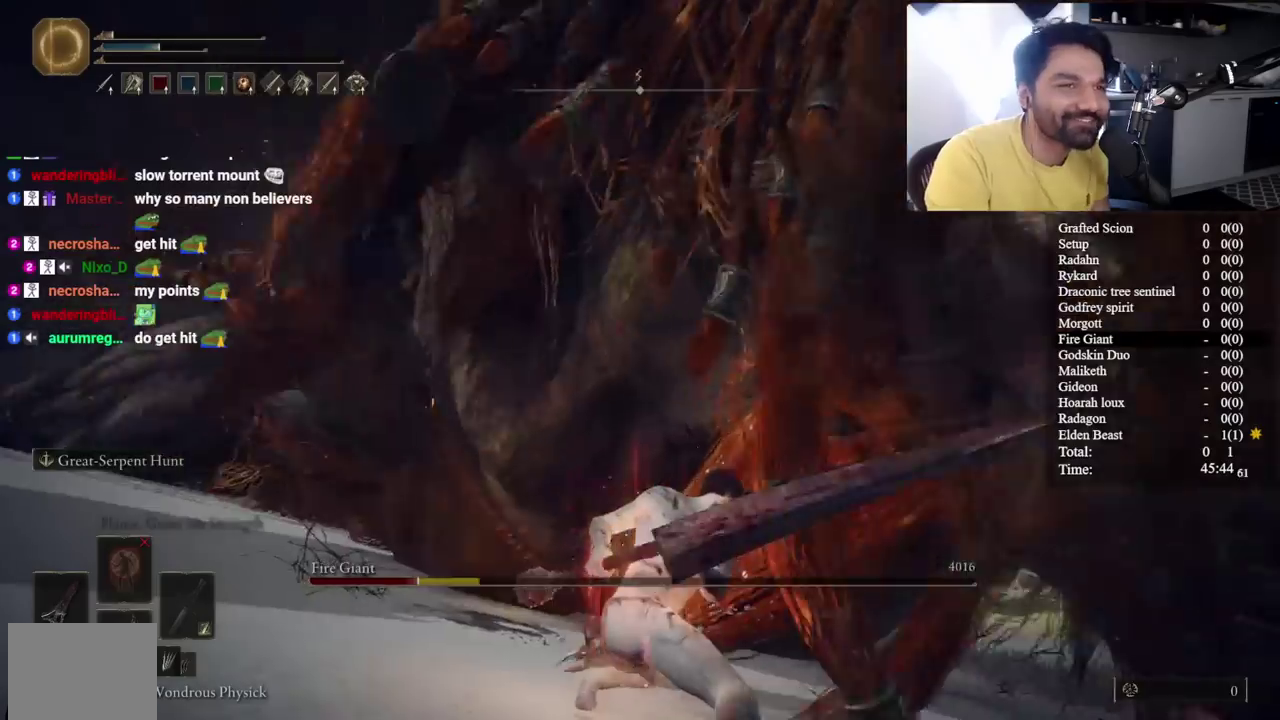
{"buttons": [], "left_stick": "down", "right_stick": "center", "events": [[233, "right_stick", "left"], [333, "right_stick", "center"]]}
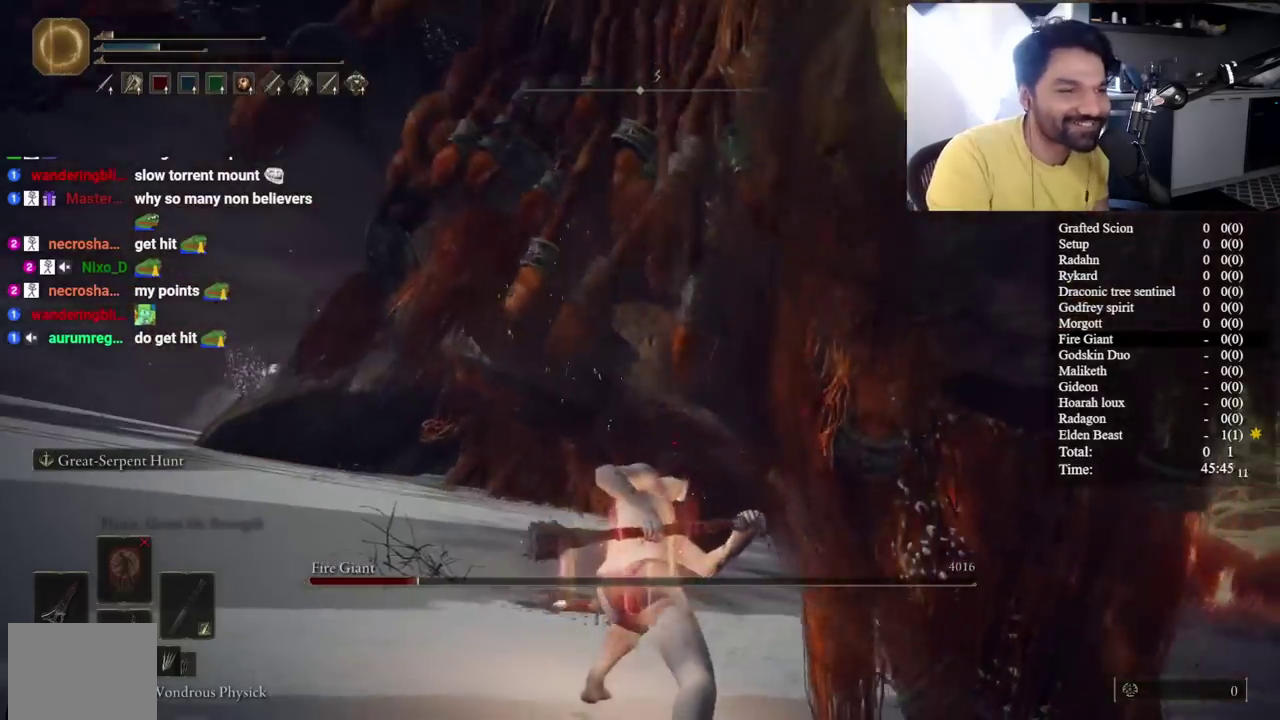
{"buttons": [], "left_stick": "down", "right_stick": "center", "events": [[233, "right_stick", "left"], [350, "right_stick", "center"]]}
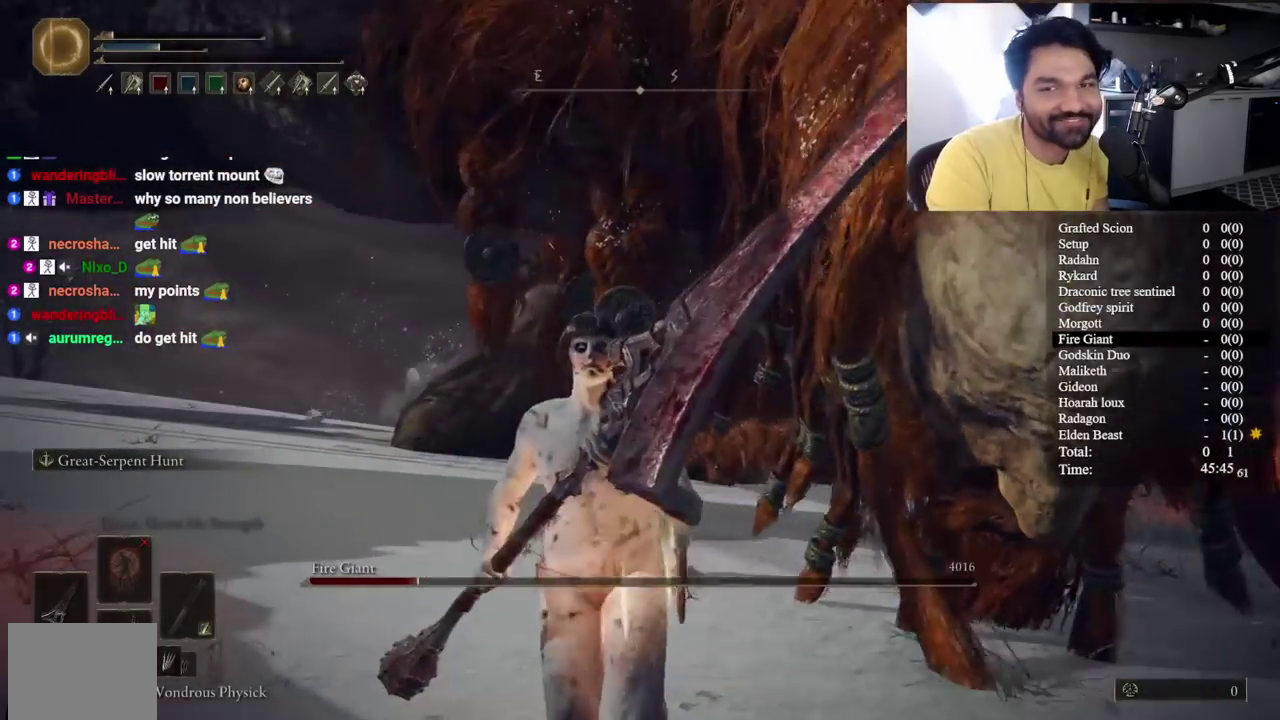
{"buttons": [], "left_stick": "down-right", "right_stick": "center", "events": [[400, "left_stick", "down-right"]]}
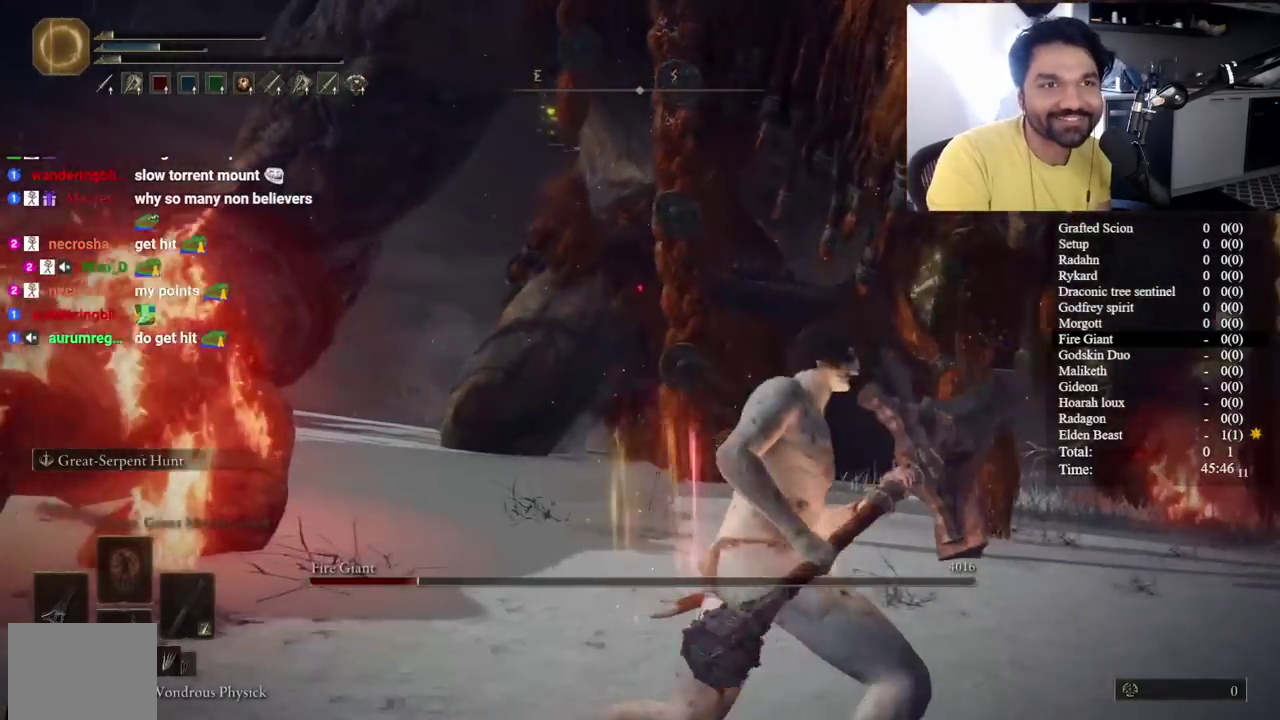
{"buttons": [], "left_stick": "down", "right_stick": "center", "events": [[83, "left_stick", "up-right"], [200, "left_stick", "left"], [217, "right_stick", "up"], [250, "left_stick", "down-left"], [267, "right_stick", "center"], [367, "left_stick", "down"]]}
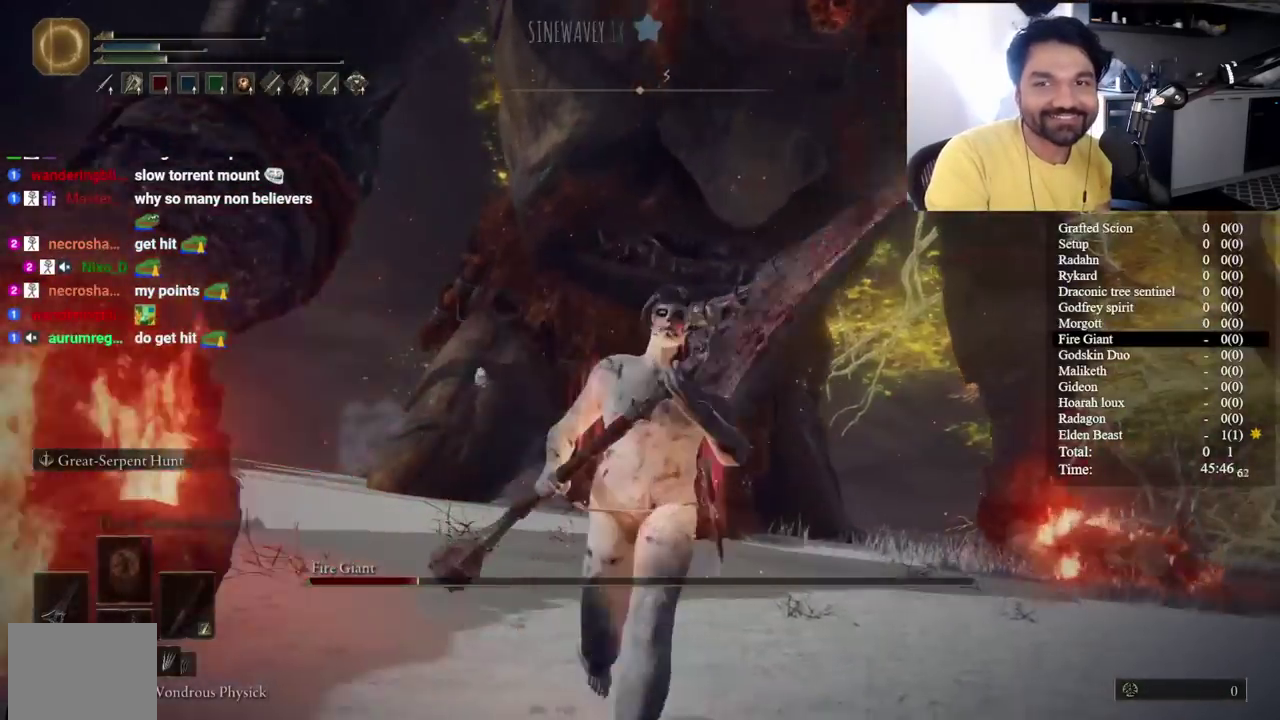
{"buttons": [], "left_stick": "down", "right_stick": "center", "events": [[250, "right_stick", "up-left"], [300, "right_stick", "center"]]}
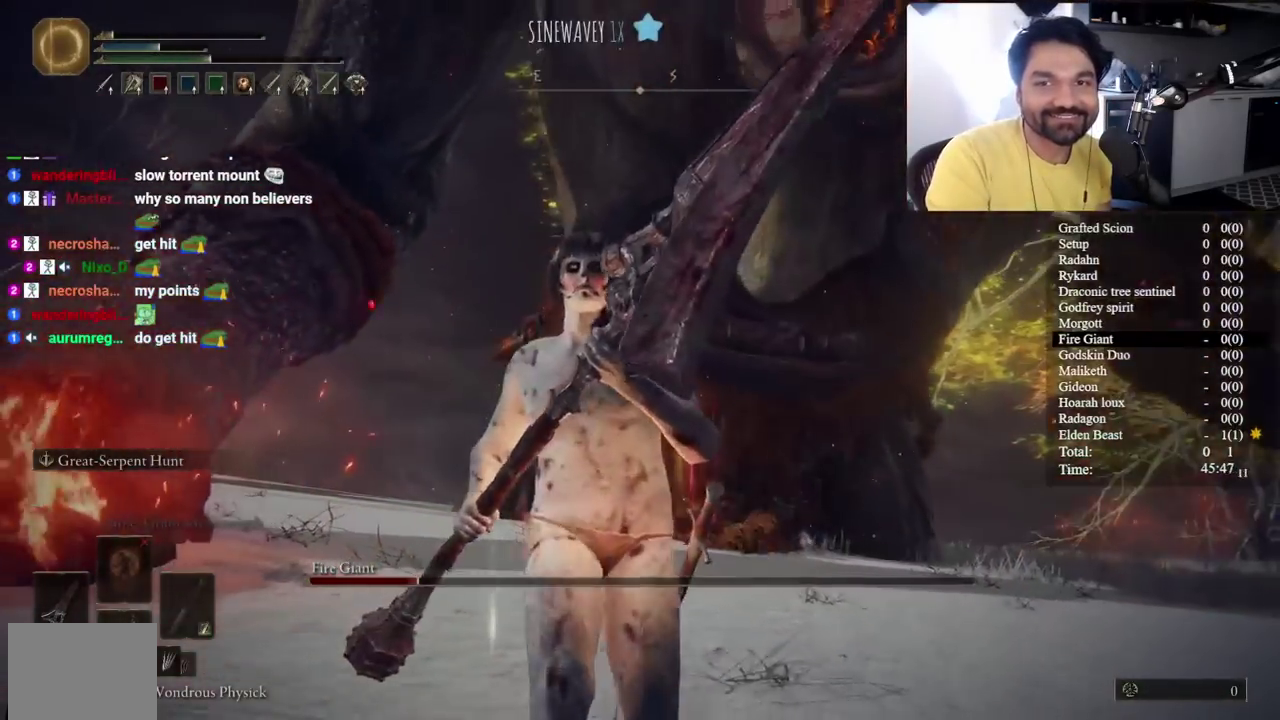
{"buttons": [], "left_stick": "down", "right_stick": "center", "events": [[233, "right_stick", "right"], [350, "right_stick", "center"]]}
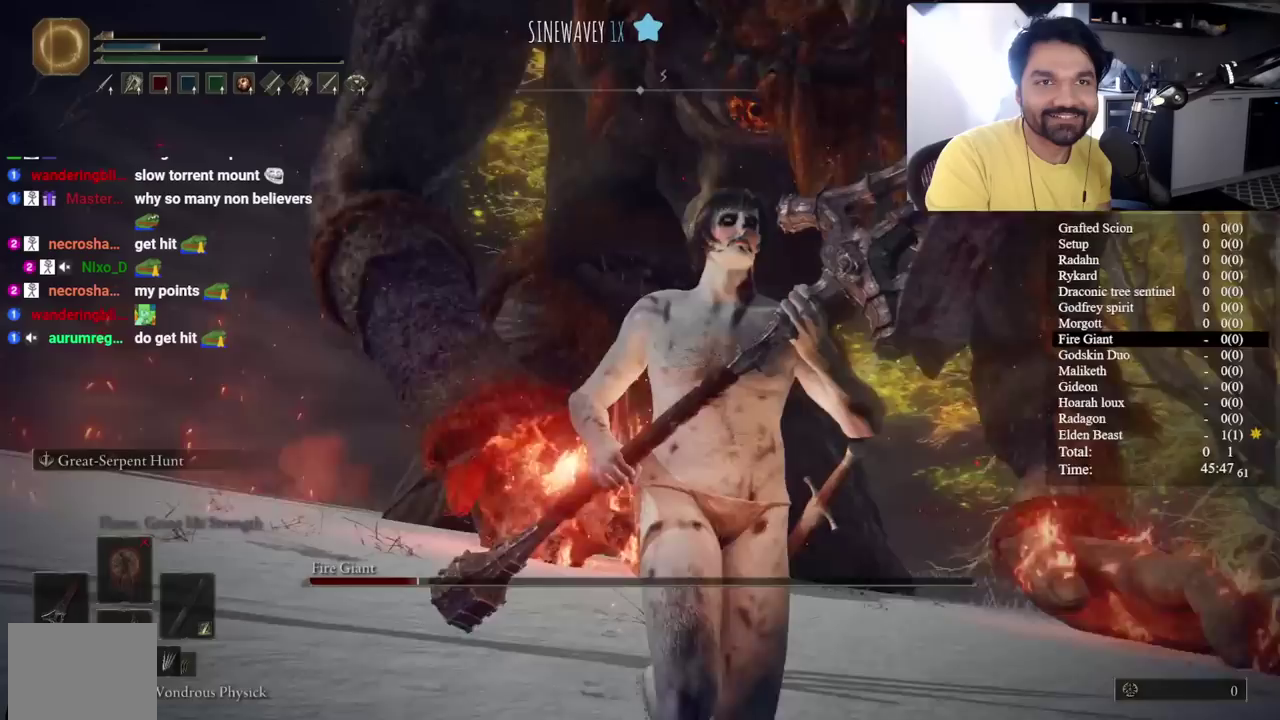
{"buttons": [], "left_stick": "up-right", "right_stick": "center"}
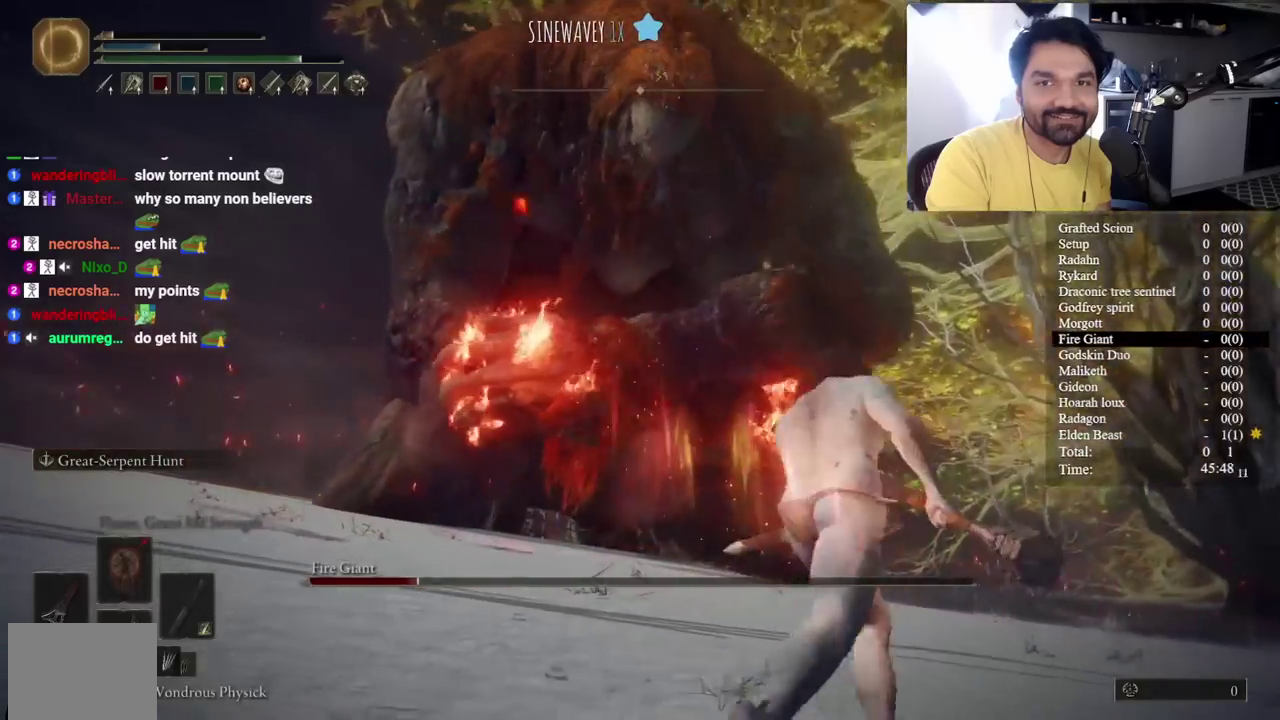
{"buttons": ["B"], "left_stick": "up-left", "right_stick": "center"}
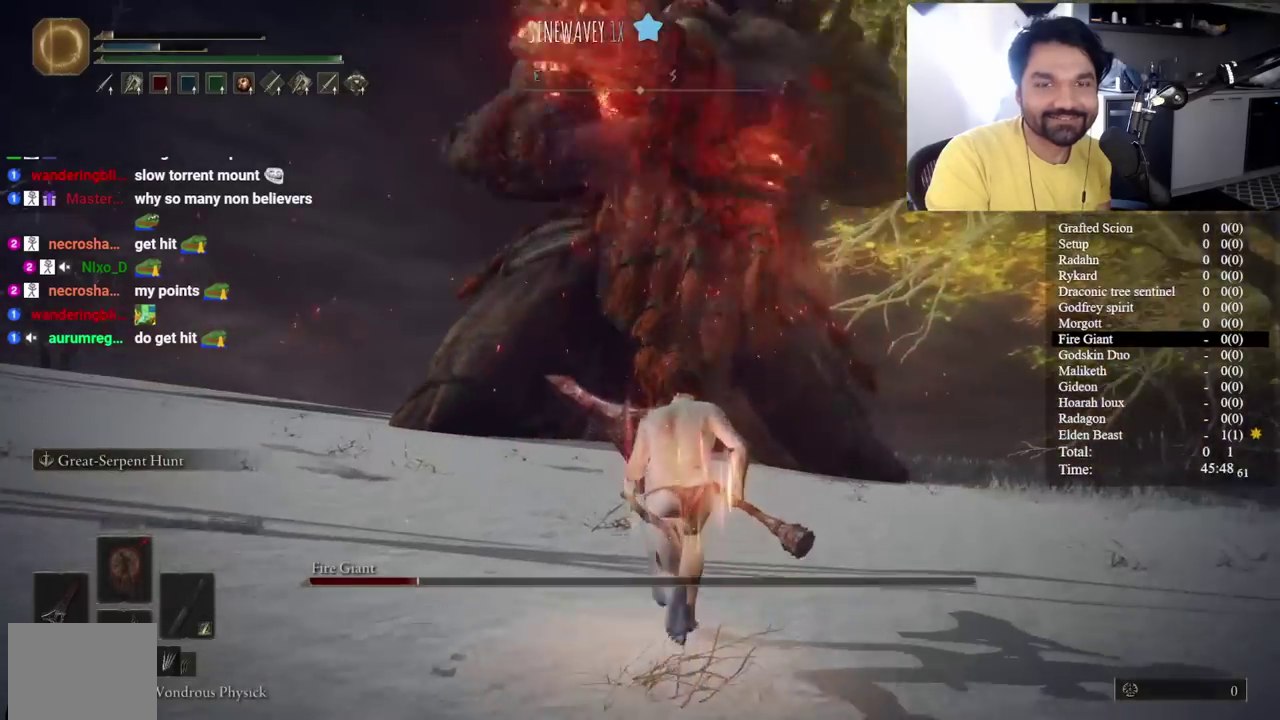
{"buttons": ["B"], "left_stick": "up-left", "right_stick": "center", "events": [[333, "right_stick", "left"], [417, "right_stick", "center"]]}
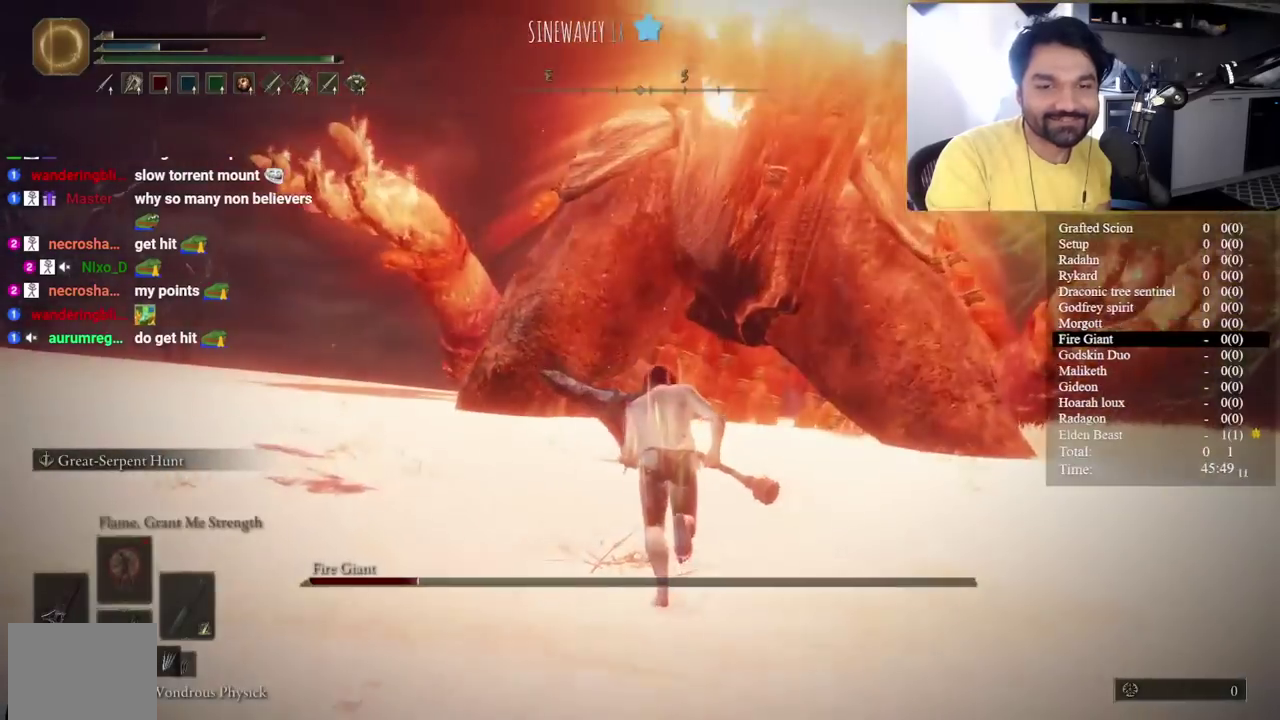
{"buttons": ["B"], "left_stick": "up", "right_stick": "center", "events": [[133, "left_stick", "center"], [500, "left_stick", "up"]]}
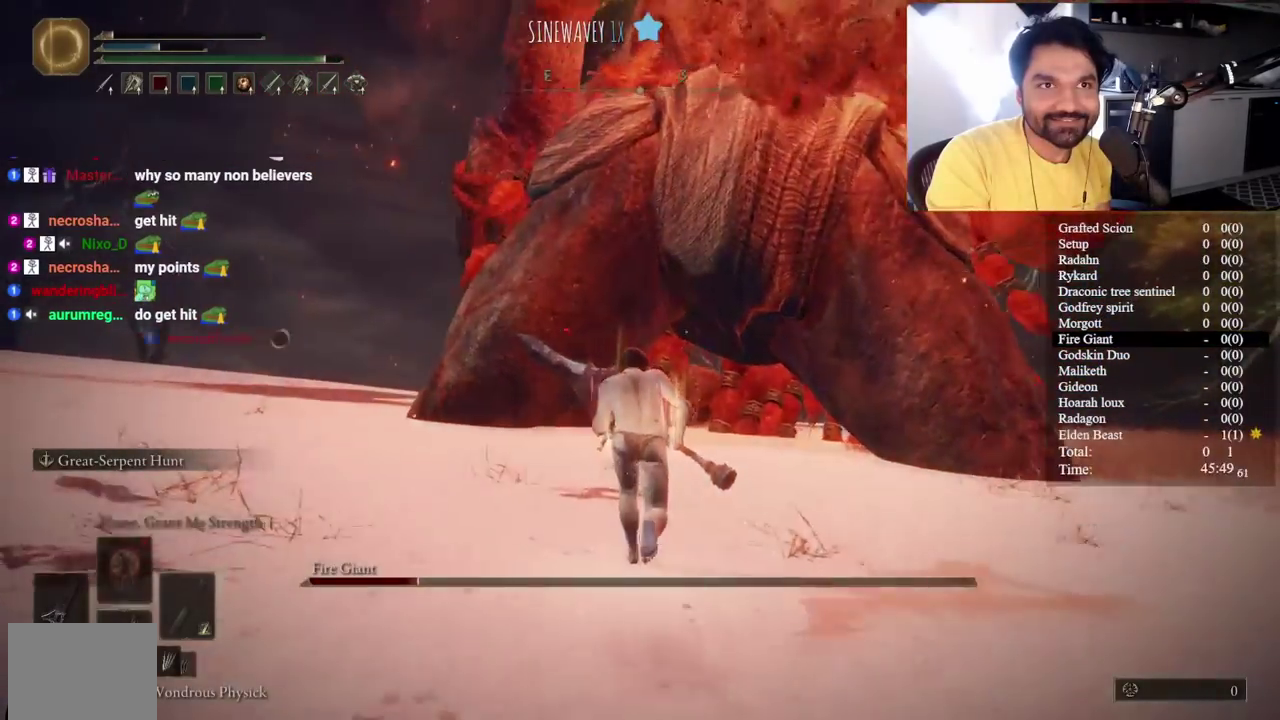
{"buttons": ["B"], "left_stick": "up-right", "right_stick": "center", "events": [[17, "right_stick", "left"], [67, "right_stick", "center"], [383, "left_stick", "up-right"]]}
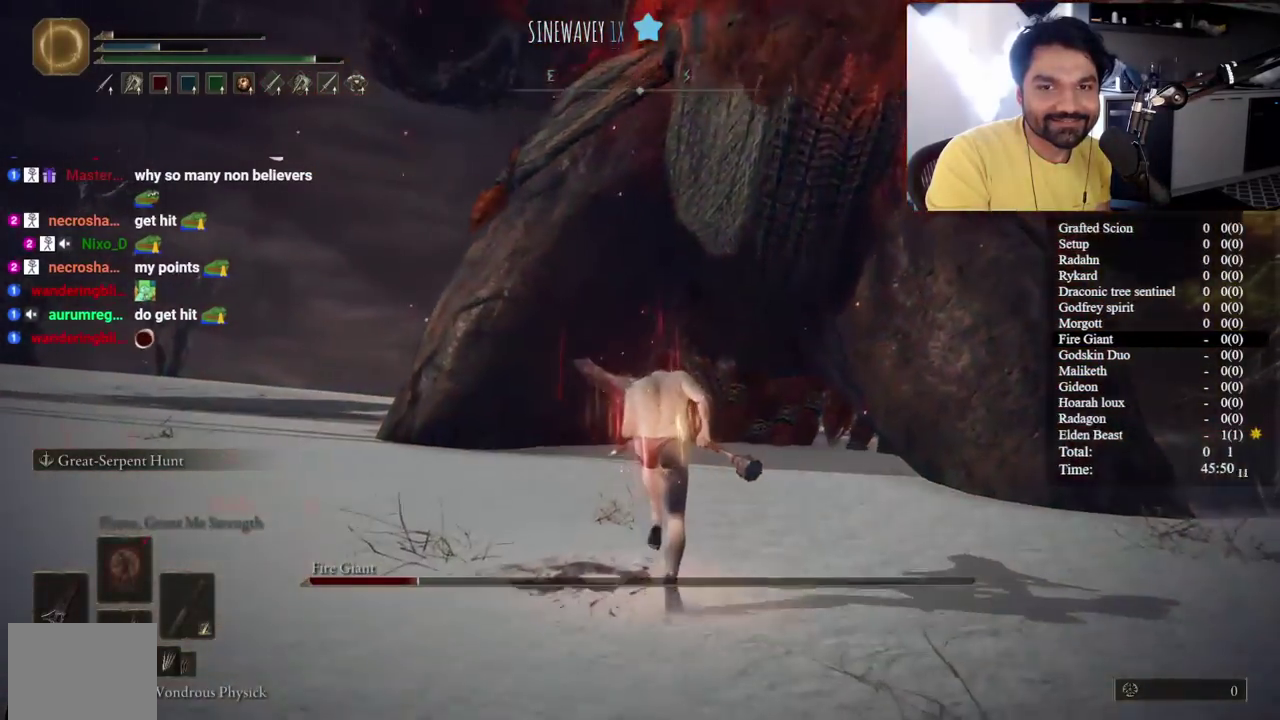
{"buttons": [], "left_stick": "up", "right_stick": "center", "events": [[217, "left_stick", "up"], [483, "B", "up"]]}
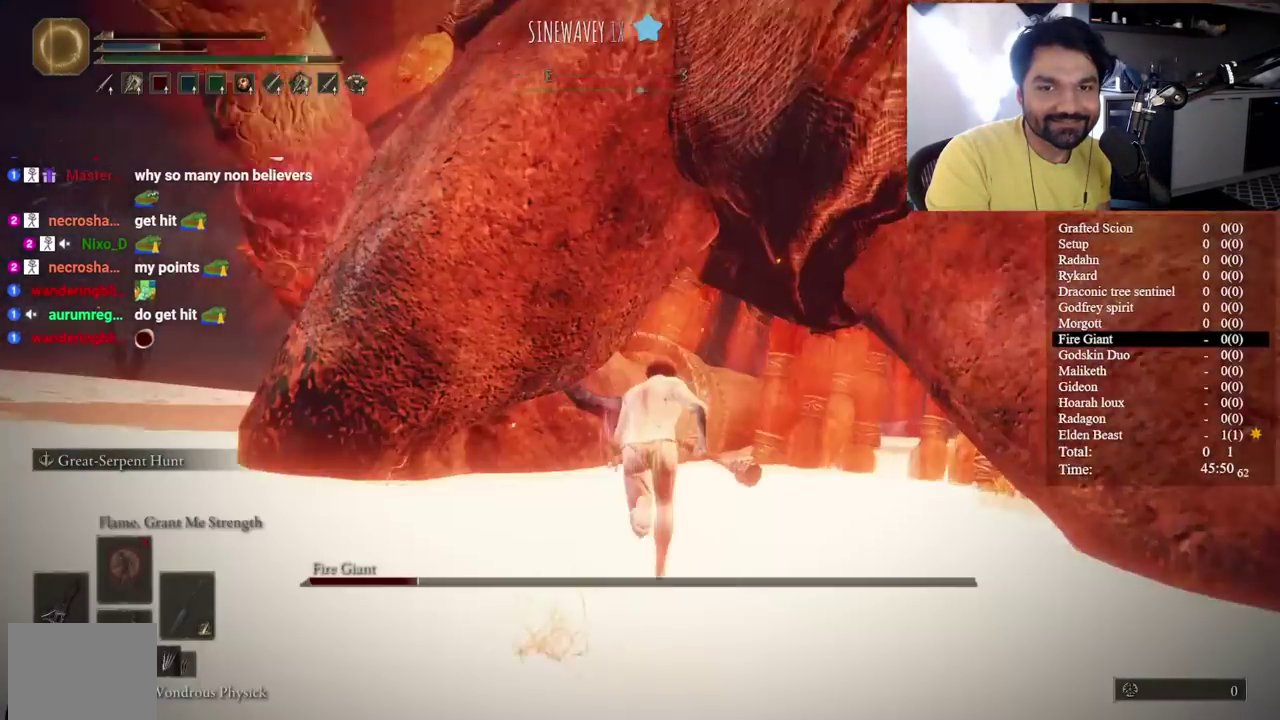
{"buttons": ["R2"], "left_stick": "up", "right_stick": "down-left", "events": [[50, "right_stick", "left"], [100, "left_stick", "up-right"], [117, "right_stick", "center"], [183, "R2", "down"], [367, "left_stick", "up"], [483, "right_stick", "down-left"]]}
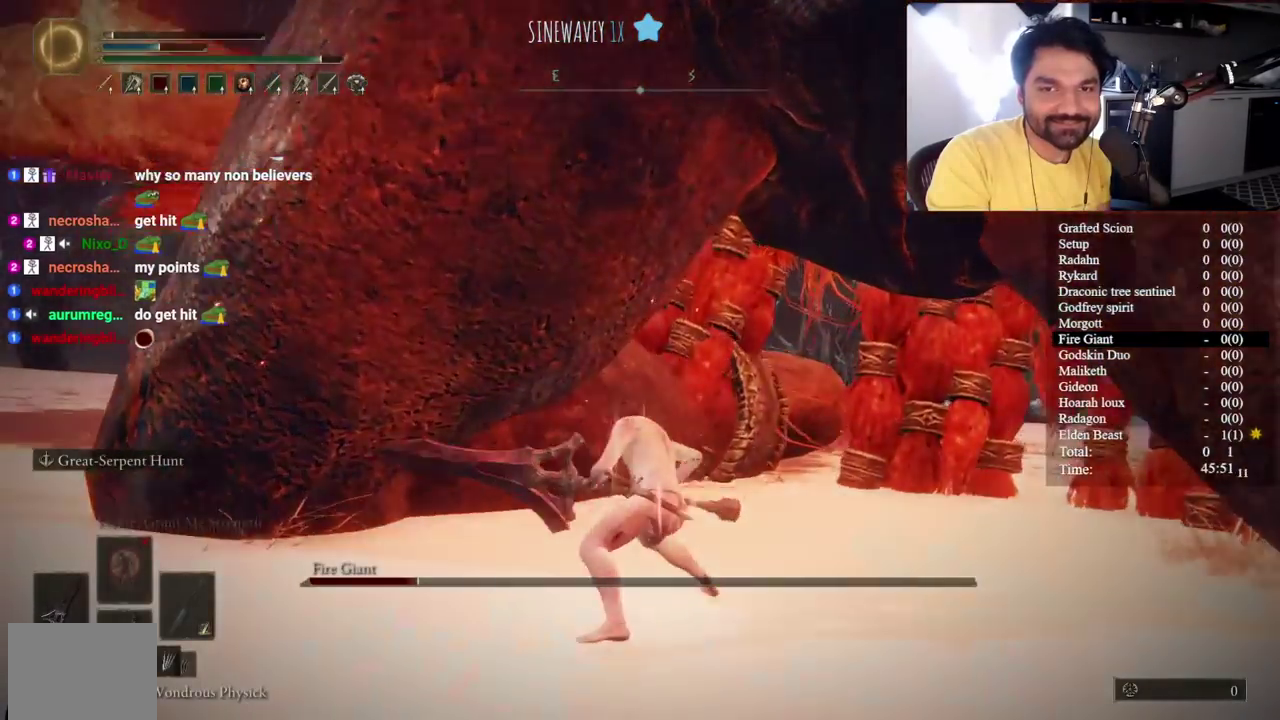
{"buttons": ["R2"], "left_stick": "up-right", "right_stick": "center", "events": [[150, "right_stick", "center"], [433, "left_stick", "up-right"]]}
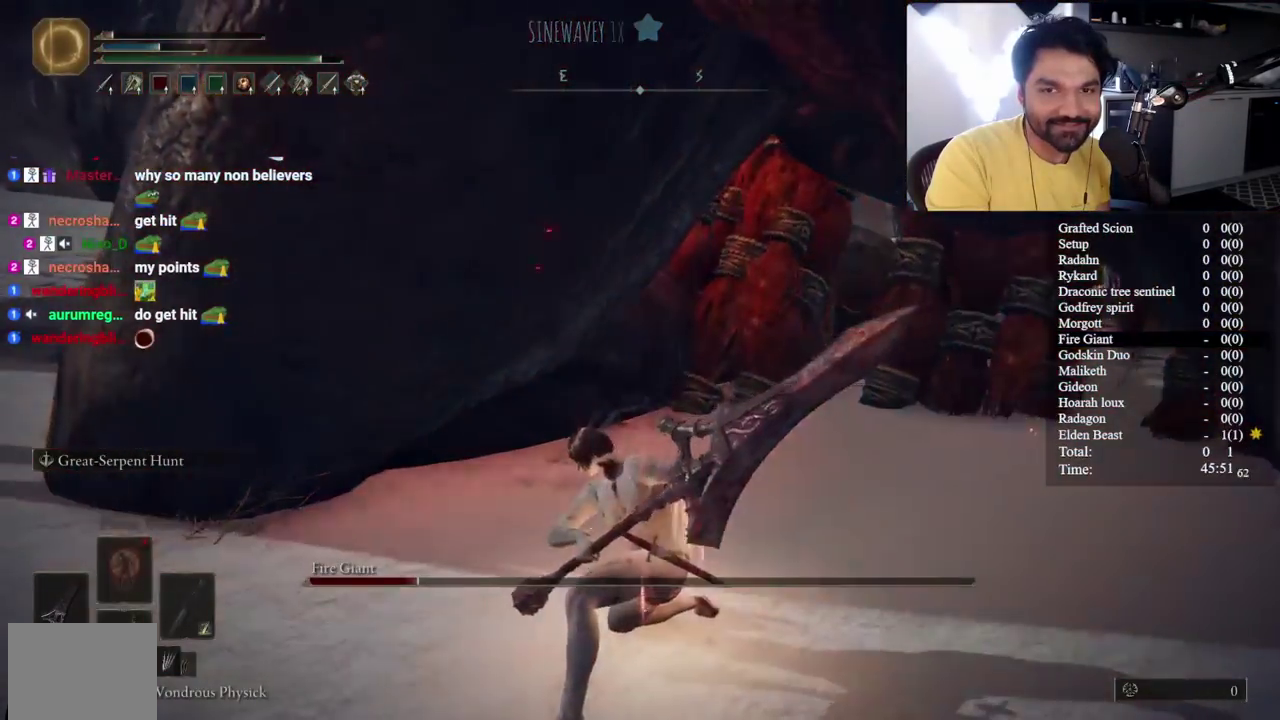
{"buttons": ["R2"], "left_stick": "up-right", "right_stick": "center", "events": []}
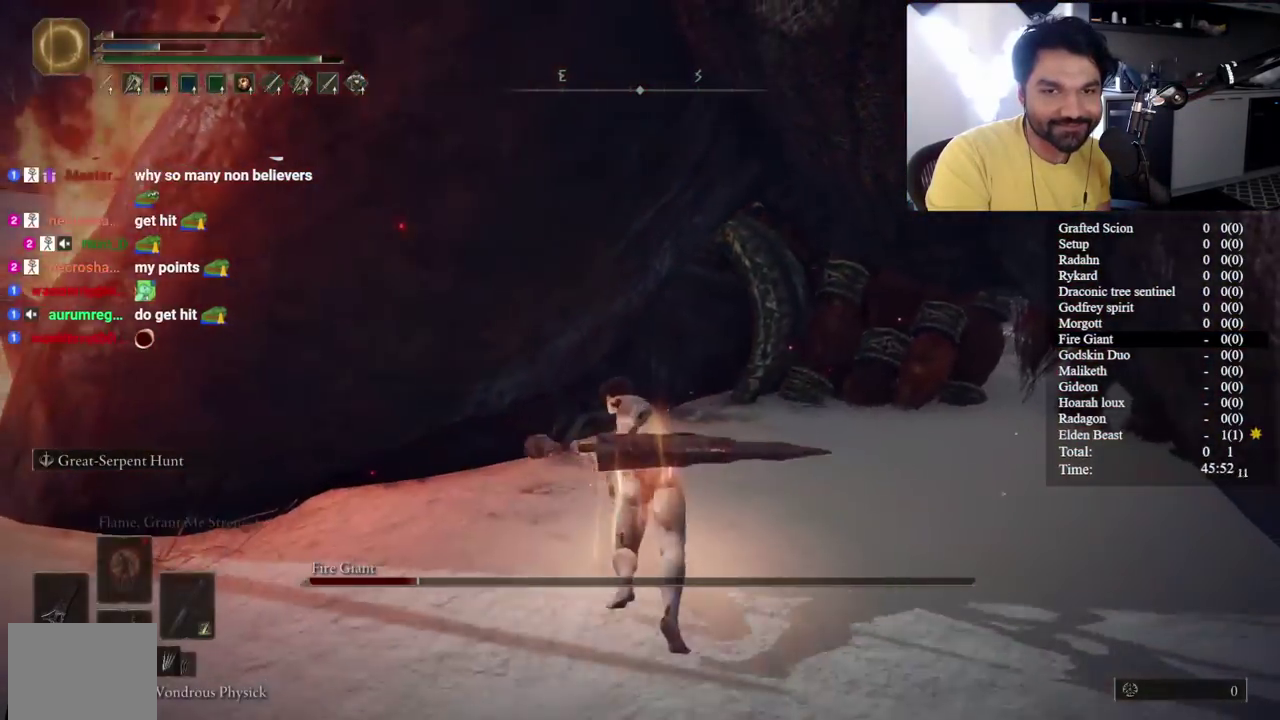
{"buttons": ["R2"], "left_stick": "right", "right_stick": "center", "events": [[300, "R2", "up"], [317, "left_stick", "right"], [450, "R2", "down"]]}
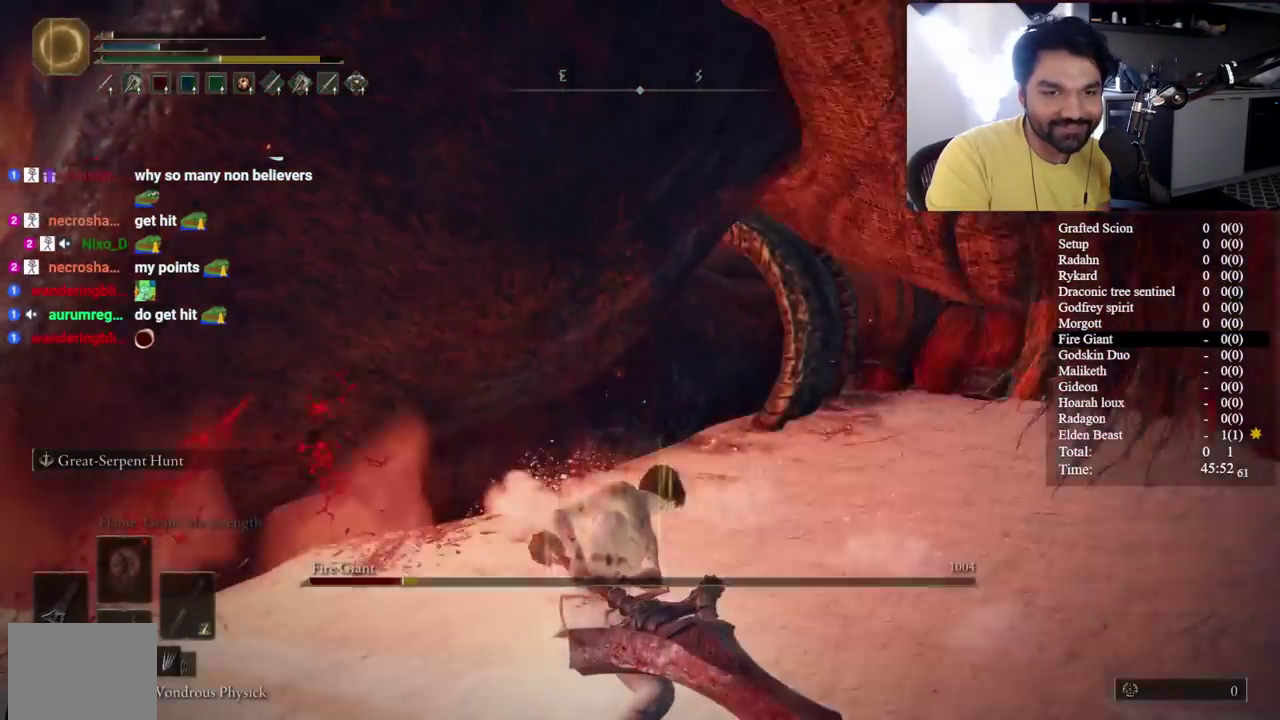
{"buttons": ["R2"], "left_stick": "right", "right_stick": "center", "events": [[300, "right_stick", "right"], [400, "right_stick", "center"]]}
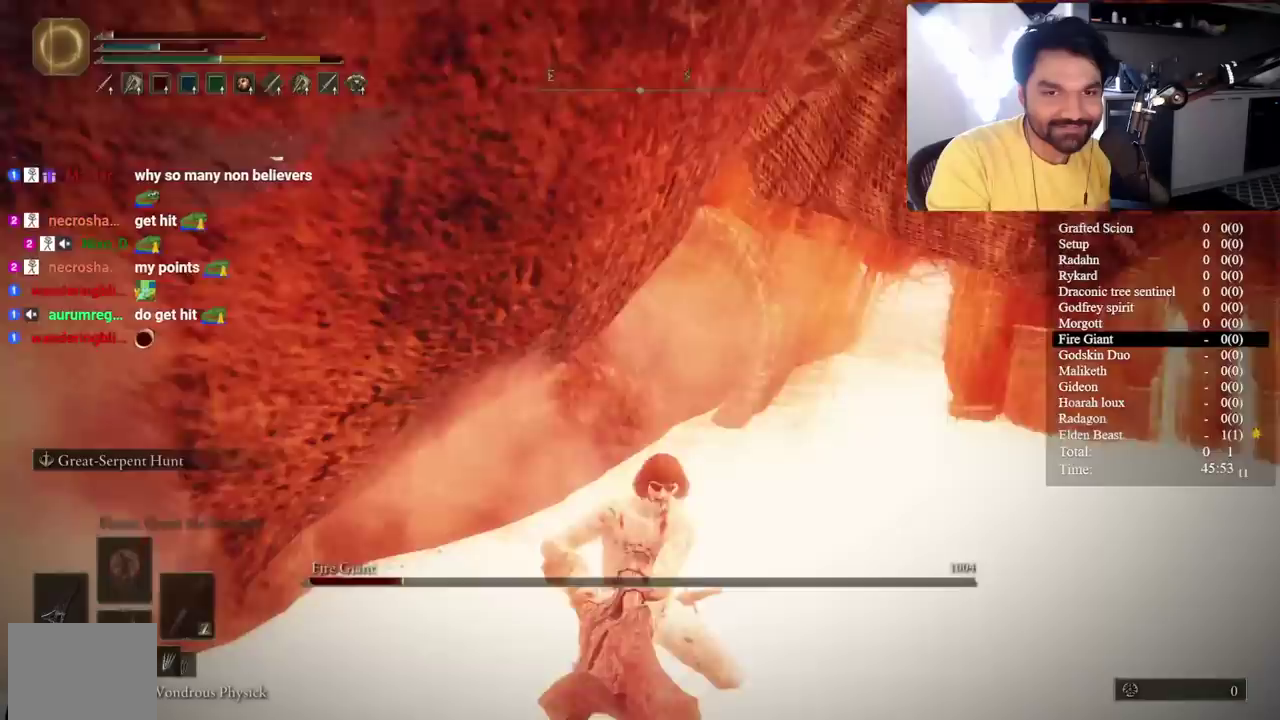
{"buttons": ["R2"], "left_stick": "right", "right_stick": "center", "events": []}